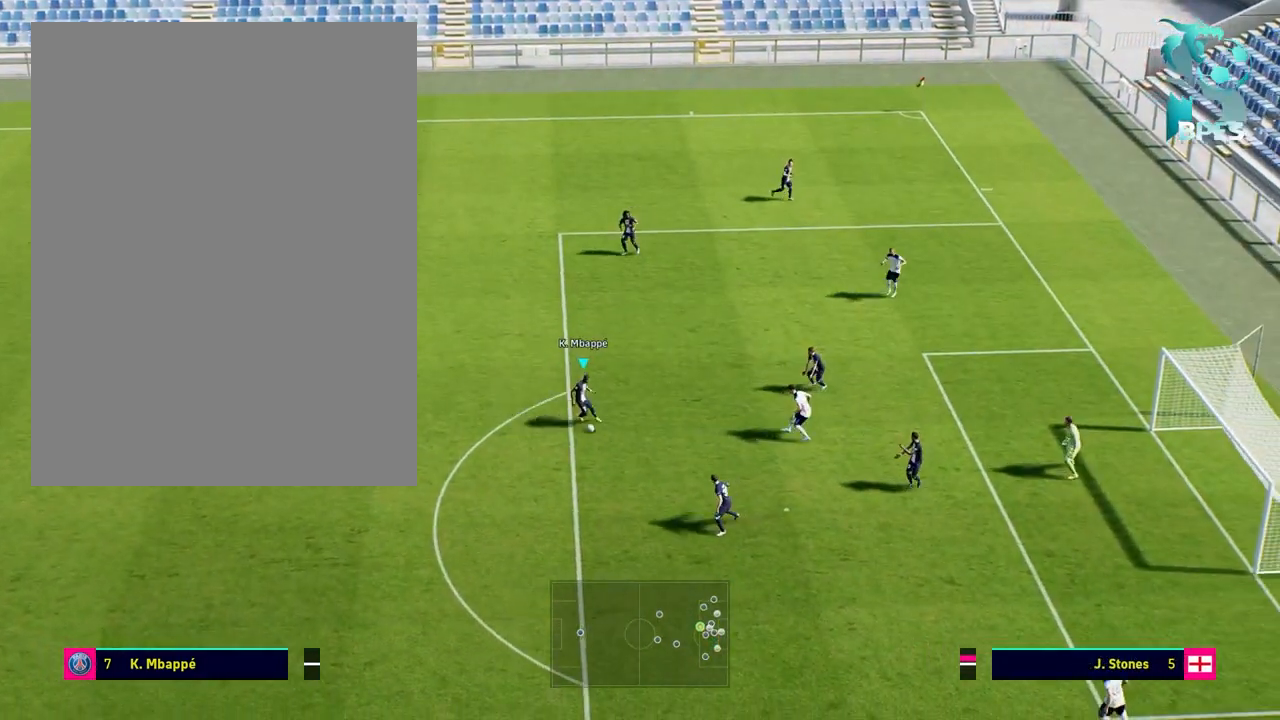
Gameplay with a controller (Xbox layout); each line is a JSON object with the inputs held at the frame after it. "events" lists button and stick changes between this image and that frame as [ms after this image, input, new state], when the widget could be followed in between.
{"buttons": [], "left_stick": "down-right", "right_stick": "up-right", "events": [[400, "left_stick", "down-right"], [500, "right_stick", "up-right"]]}
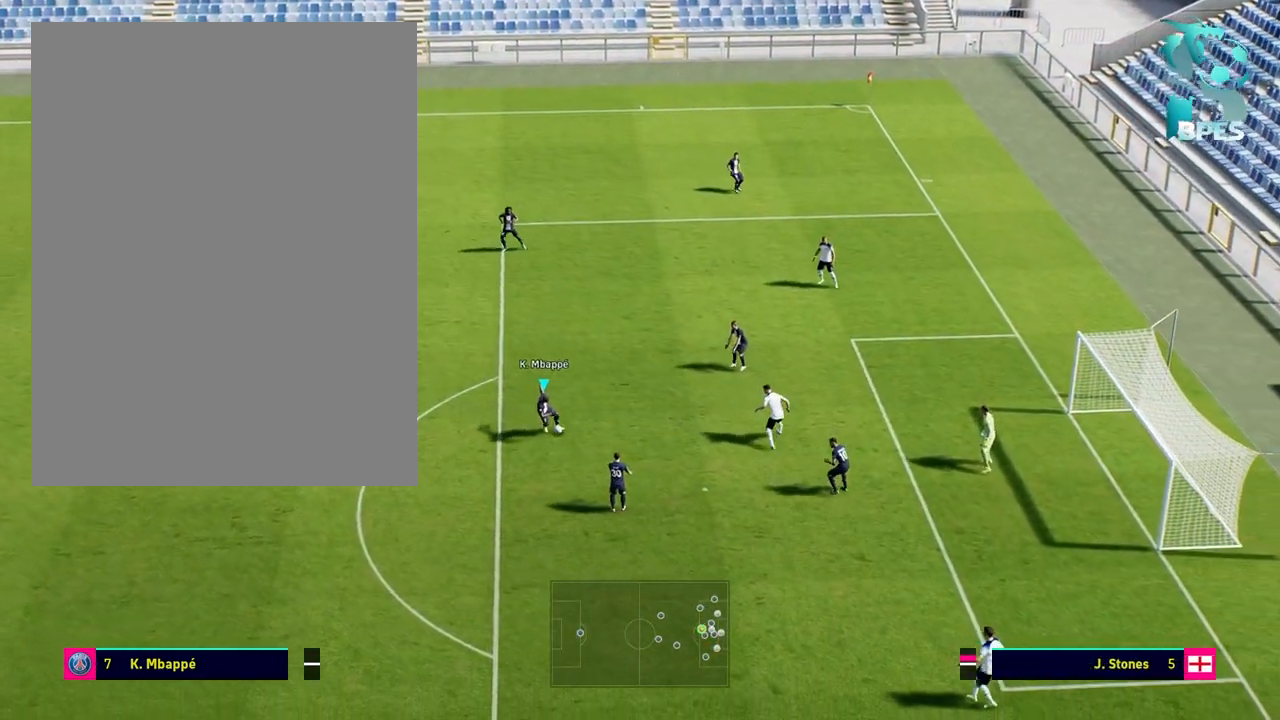
{"buttons": [], "left_stick": "down-right", "right_stick": "center", "events": [[167, "right_stick", "center"]]}
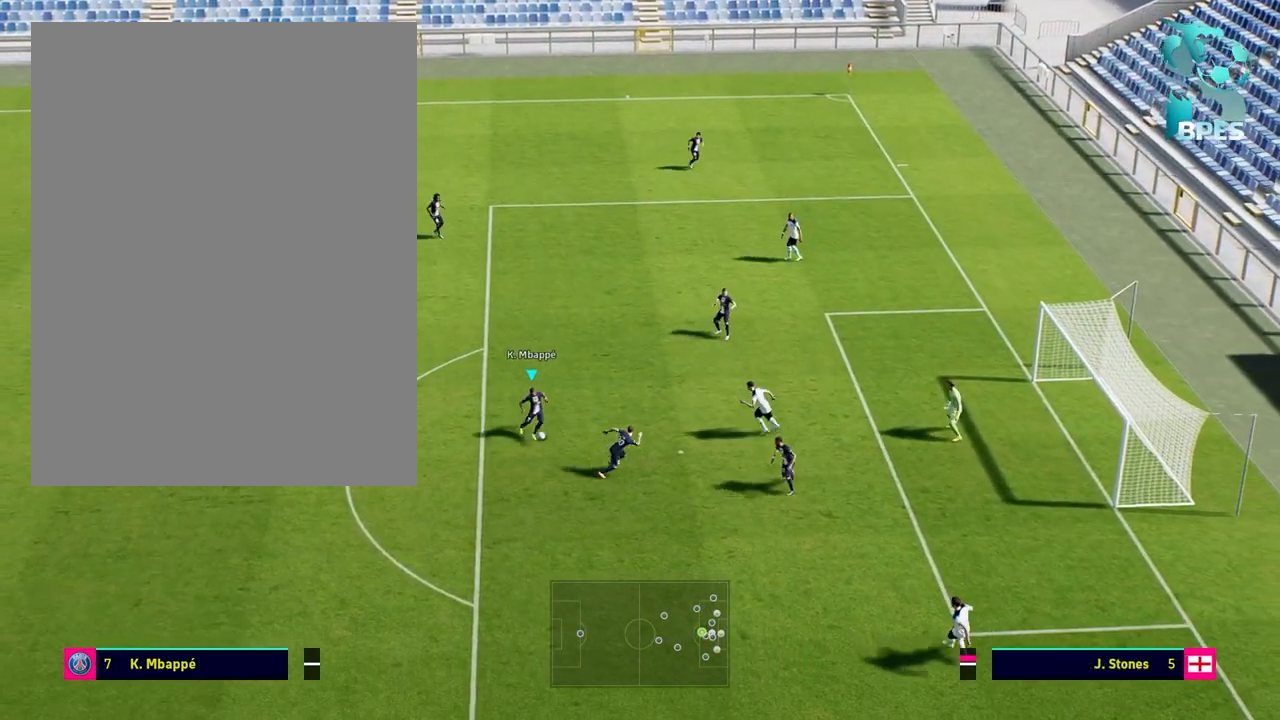
{"buttons": [], "left_stick": "down-right", "right_stick": "center", "events": []}
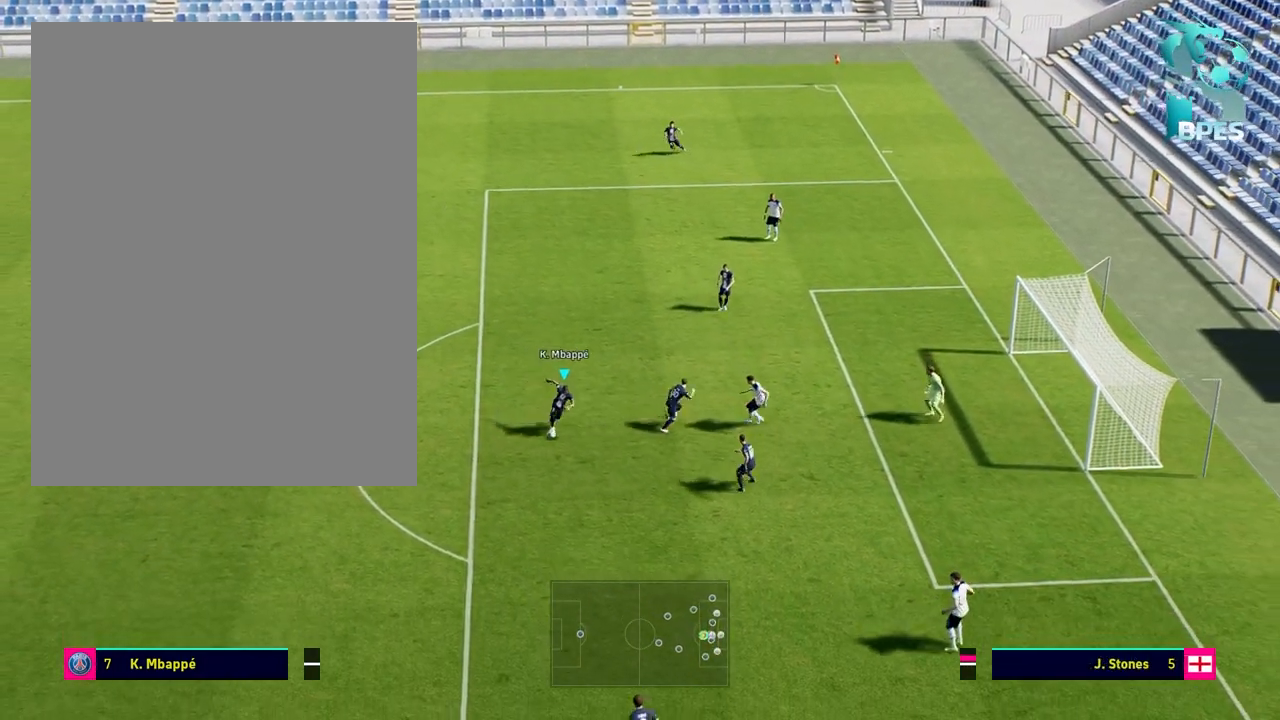
{"buttons": [], "left_stick": "down-right", "right_stick": "center", "events": [[133, "R1", "down"], [167, "X", "down"], [300, "X", "up"], [333, "R1", "up"]]}
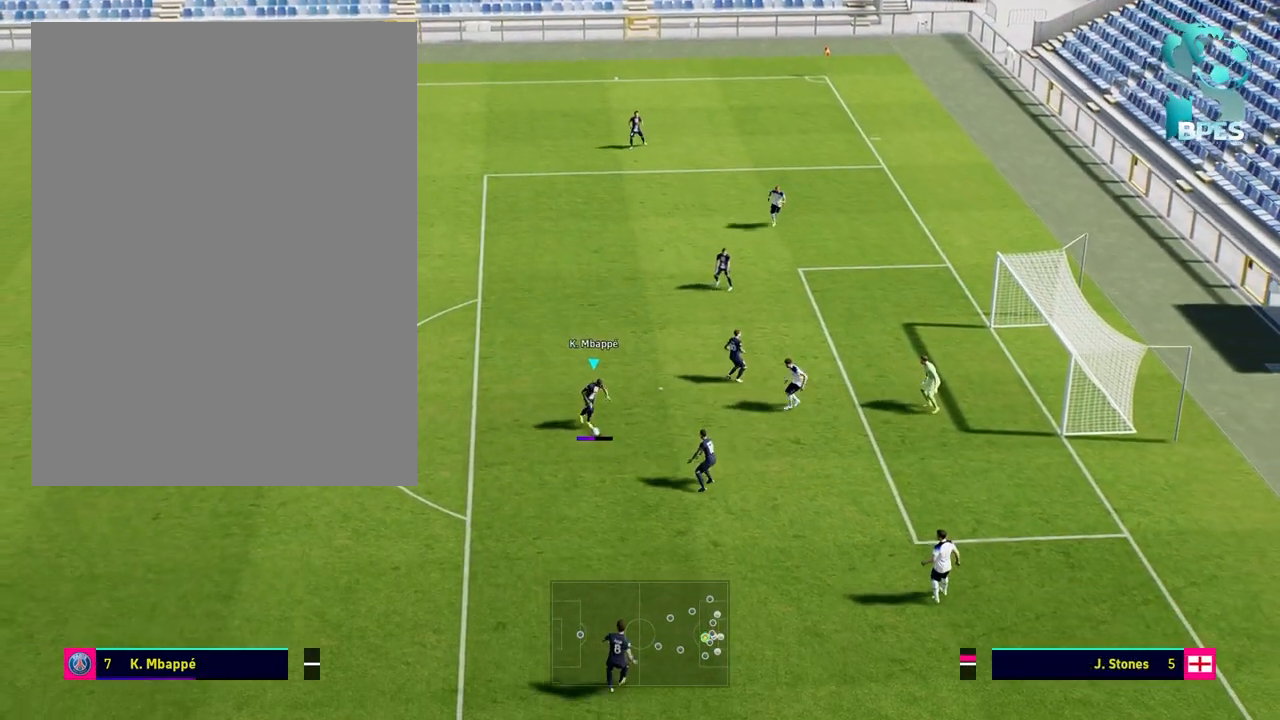
{"buttons": [], "left_stick": "down-right", "right_stick": "center", "events": []}
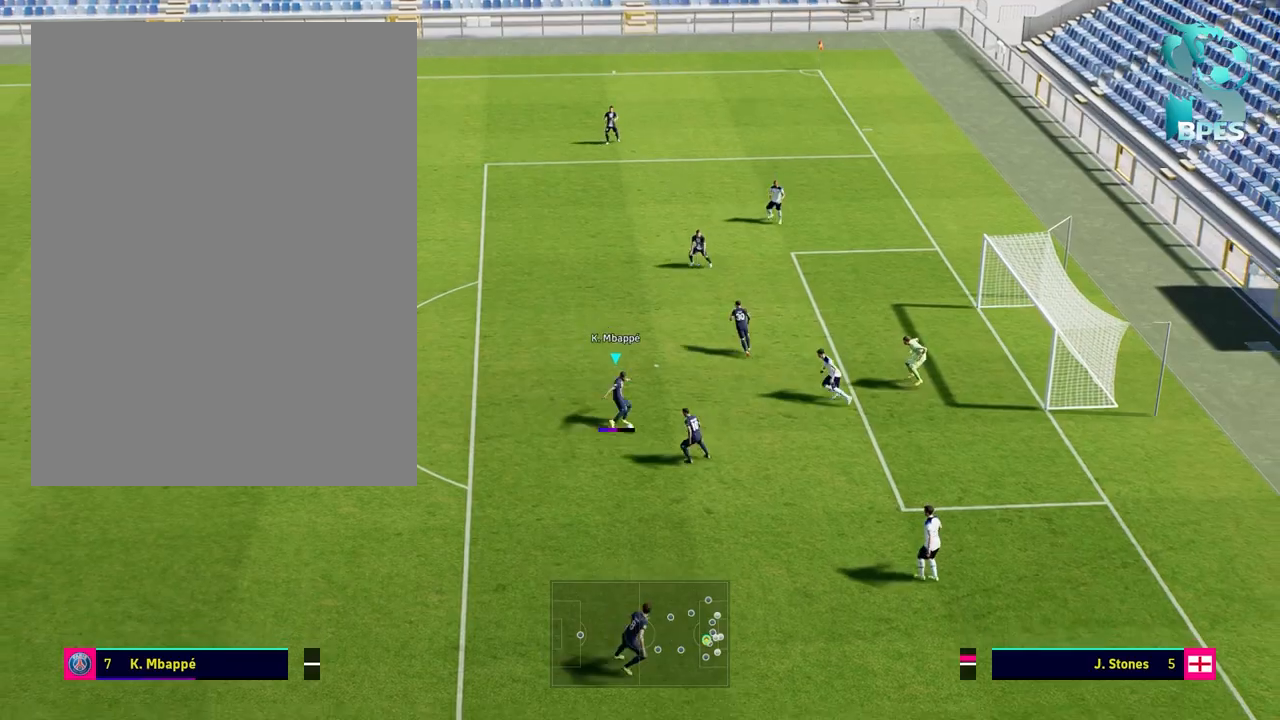
{"buttons": [], "left_stick": "down-right", "right_stick": "center", "events": []}